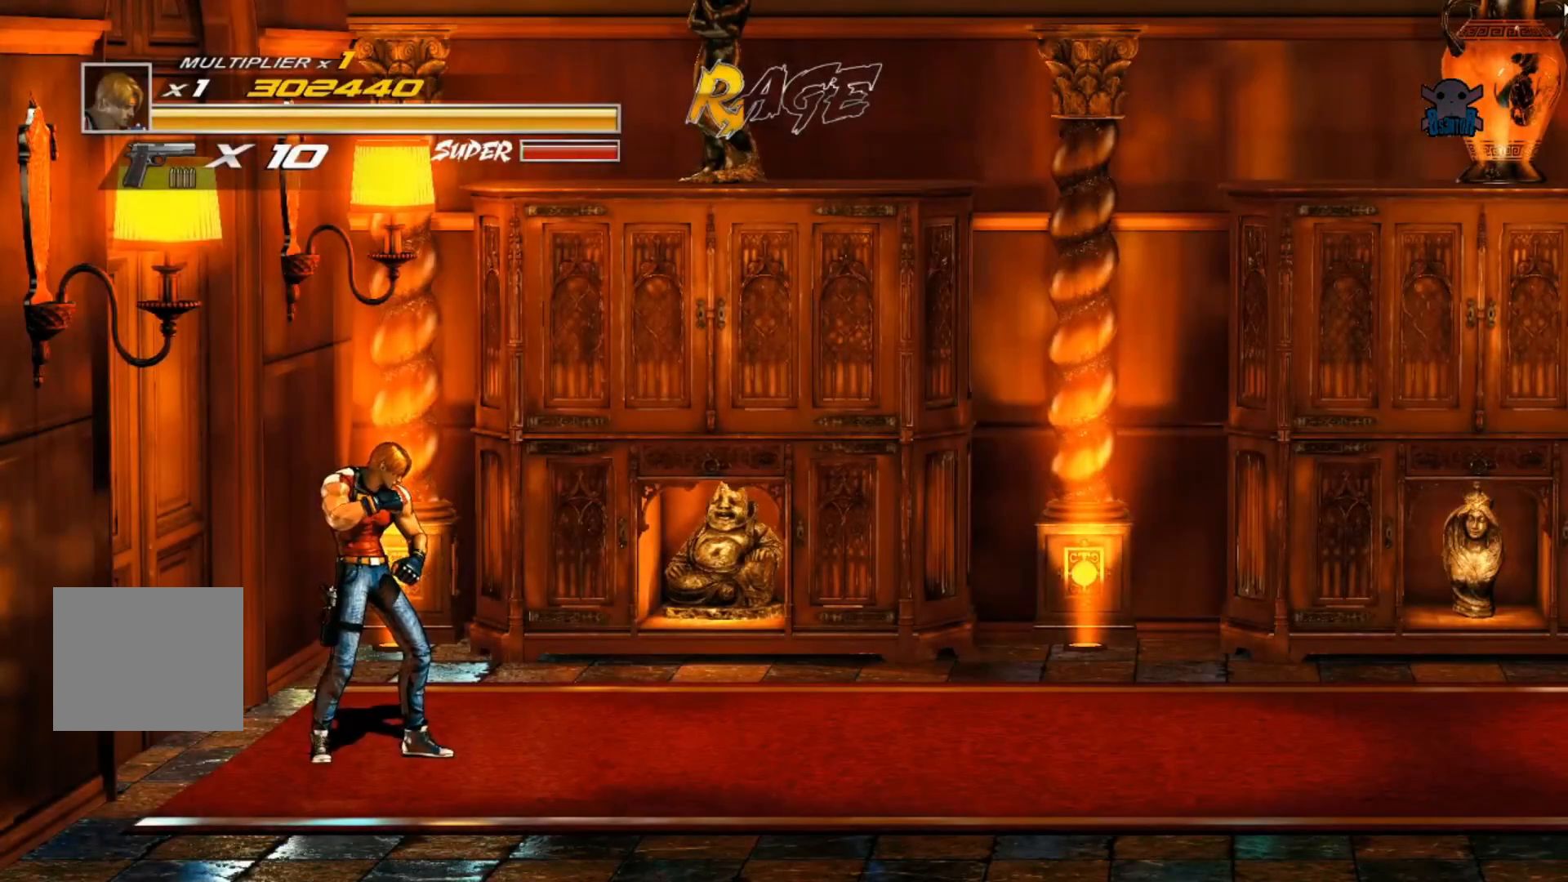
Gameplay with a controller (Xbox layout); each line is a JSON object with the inputs held at the frame after it. "events" lists button and stick changes between this image and that frame as [ms after this image, input, new state], when the widget could be followed in between. Not read: R3 right_stick.
{"buttons": [], "left_stick": "right", "events": [[267, "left_stick", "right"]]}
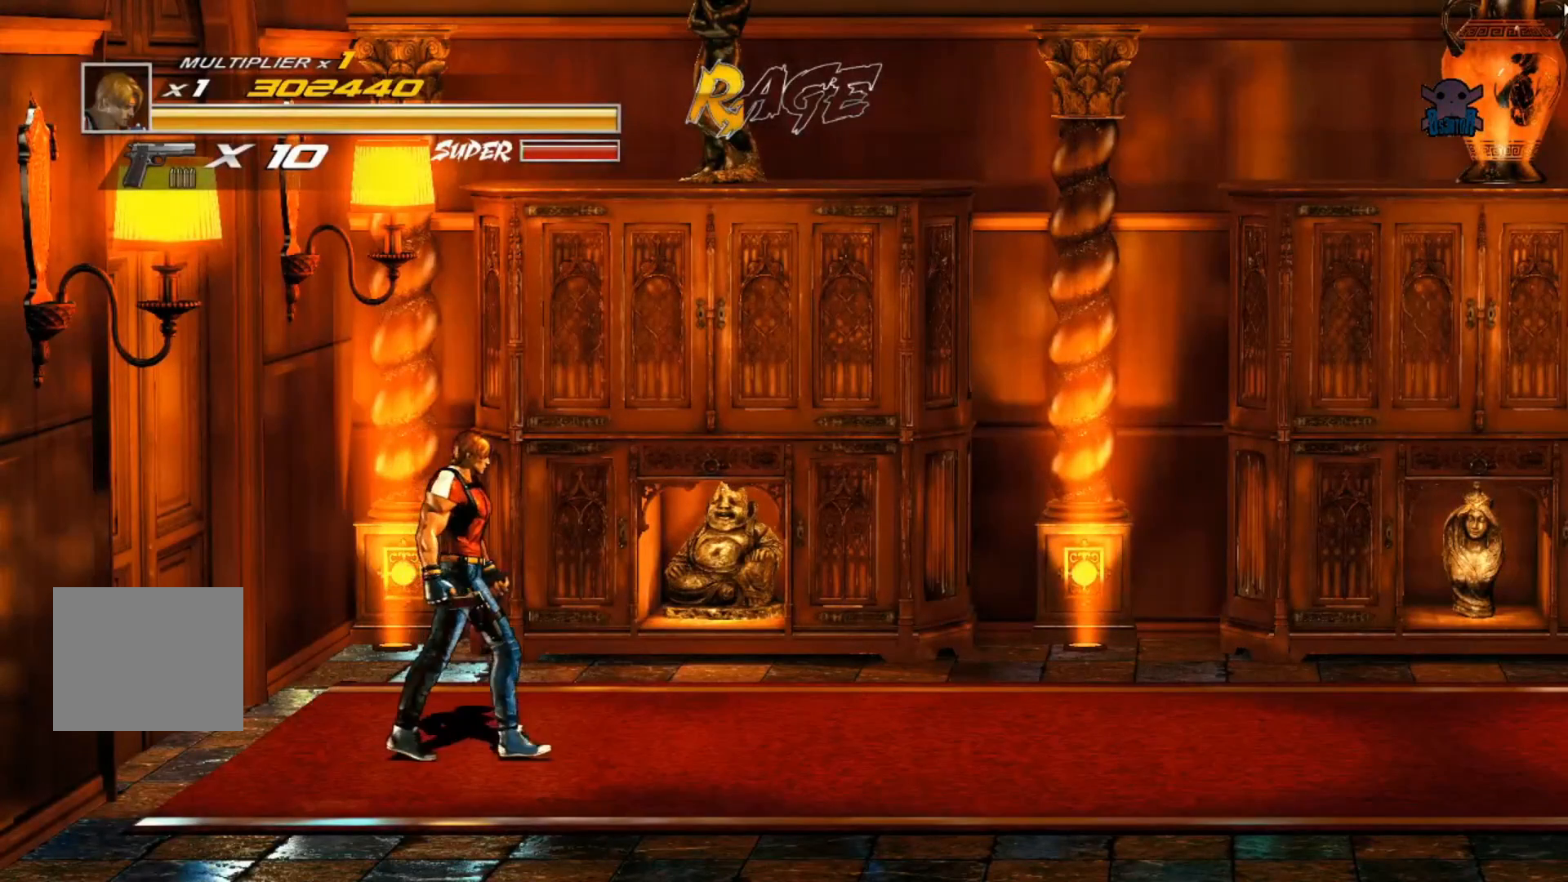
{"buttons": [], "left_stick": "right", "events": []}
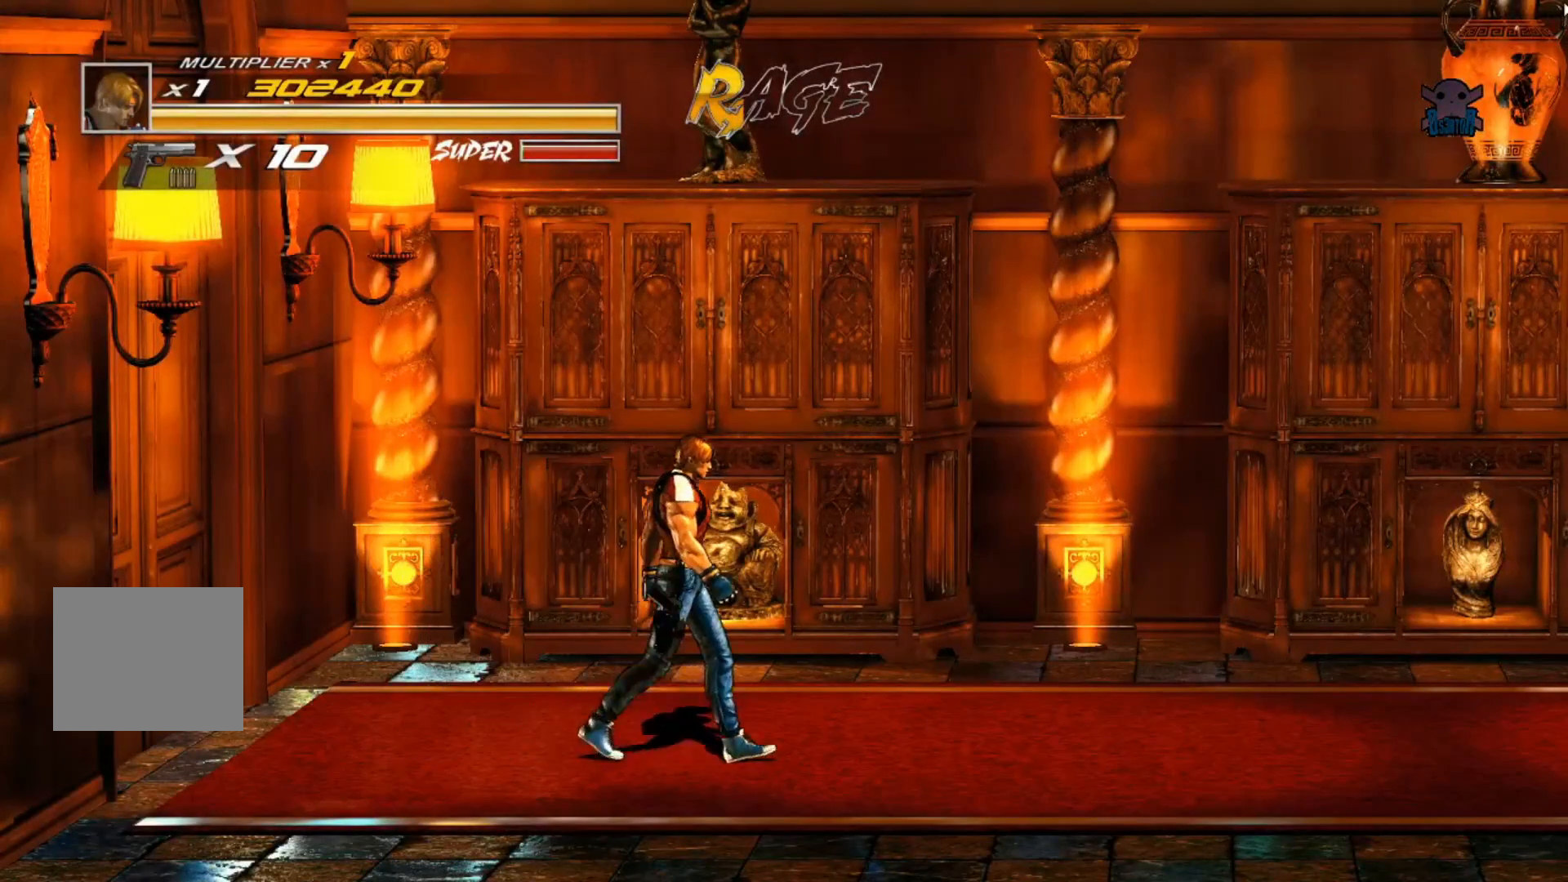
{"buttons": [], "left_stick": "right", "events": []}
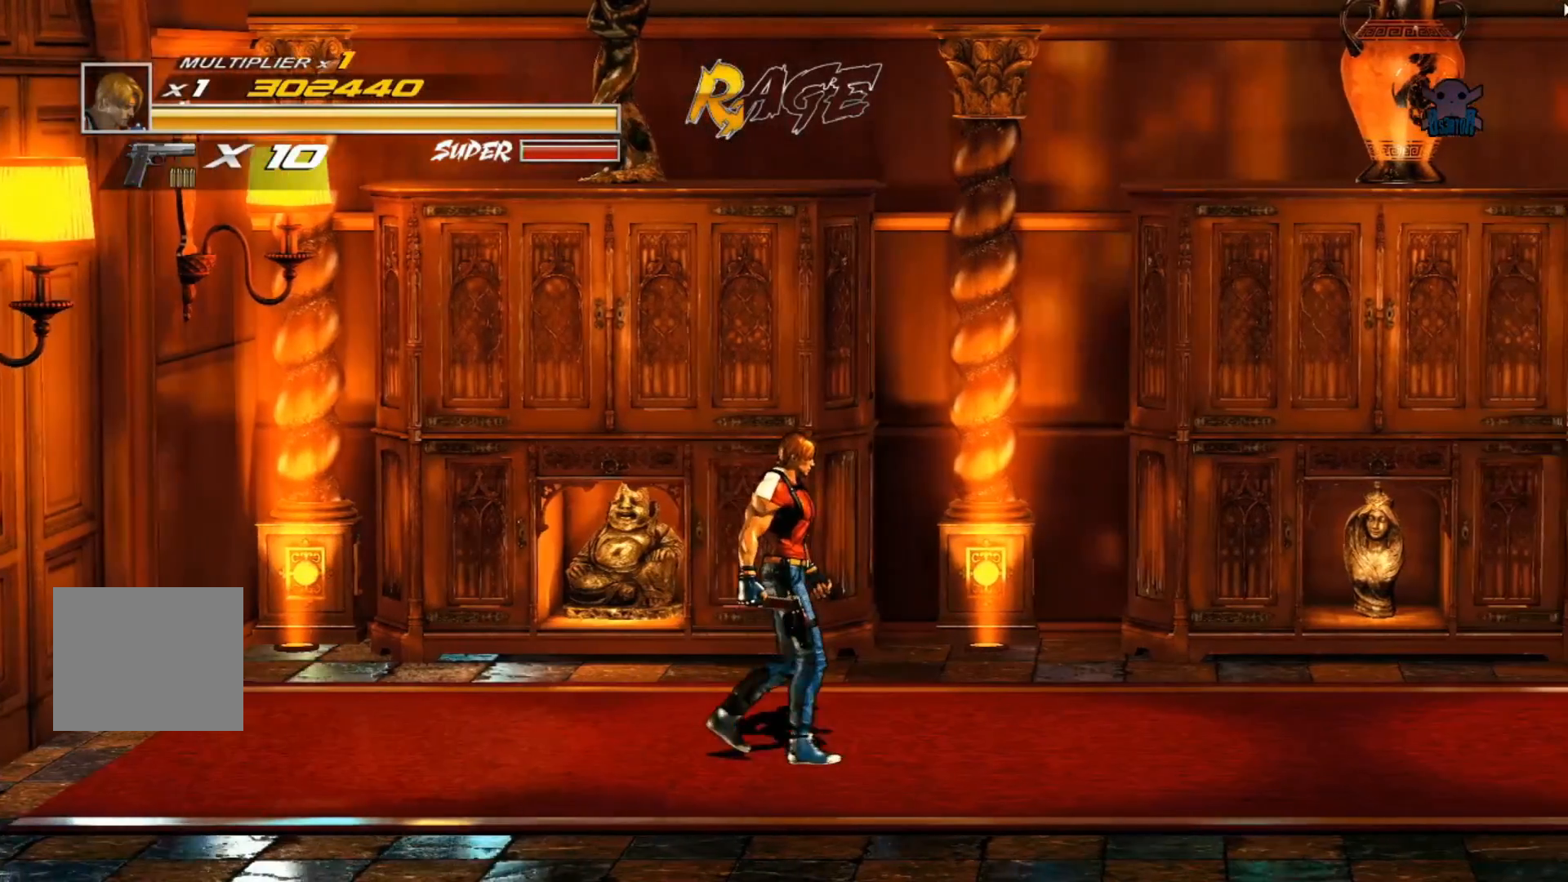
{"buttons": [], "left_stick": "right", "events": []}
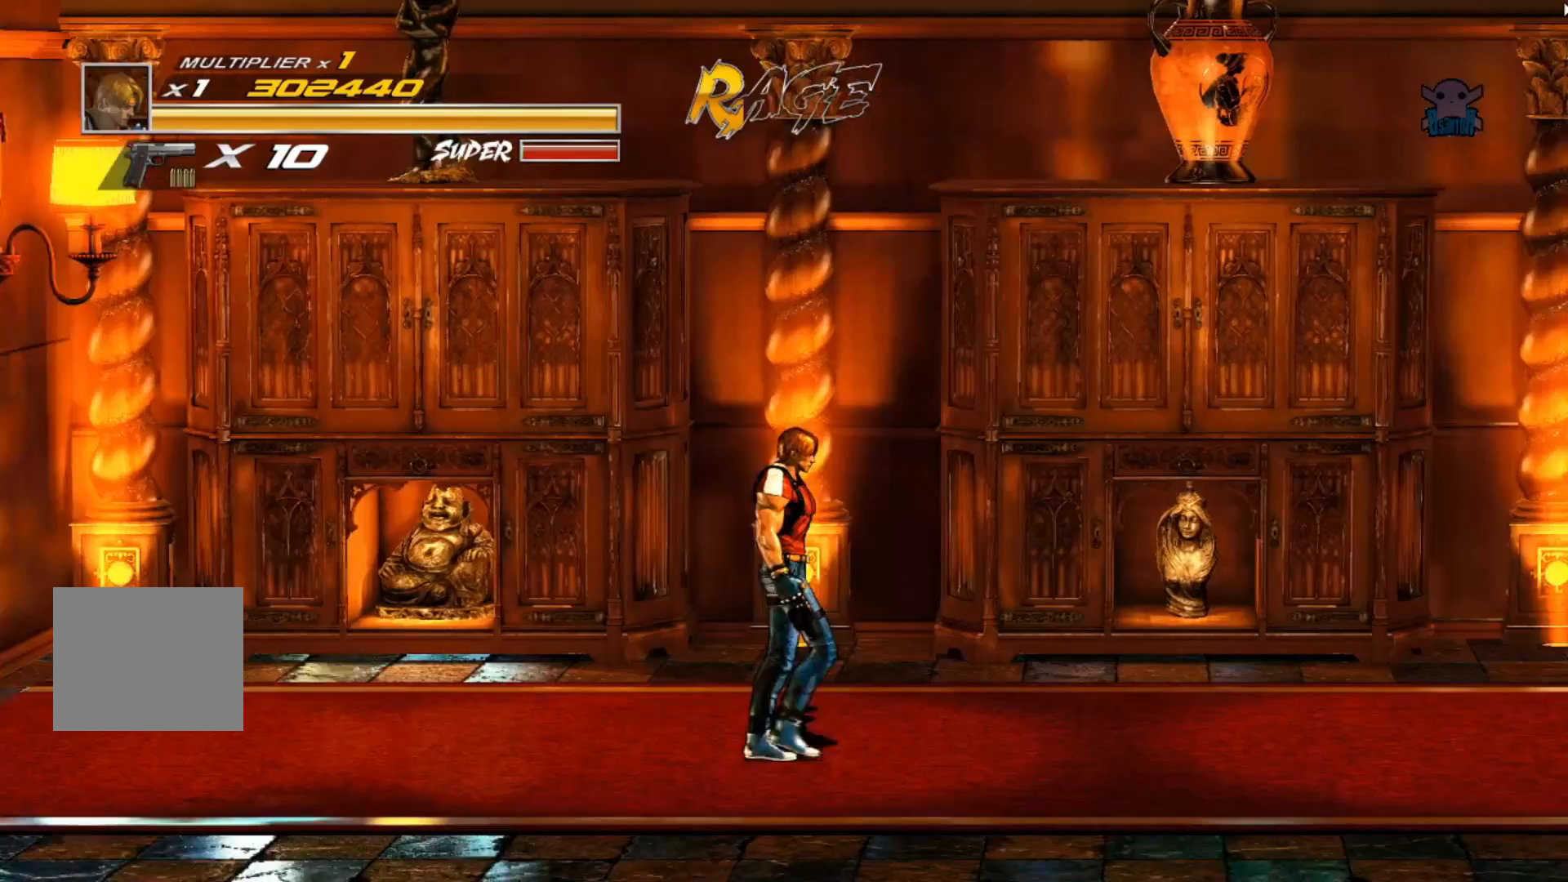
{"buttons": [], "left_stick": "right", "events": []}
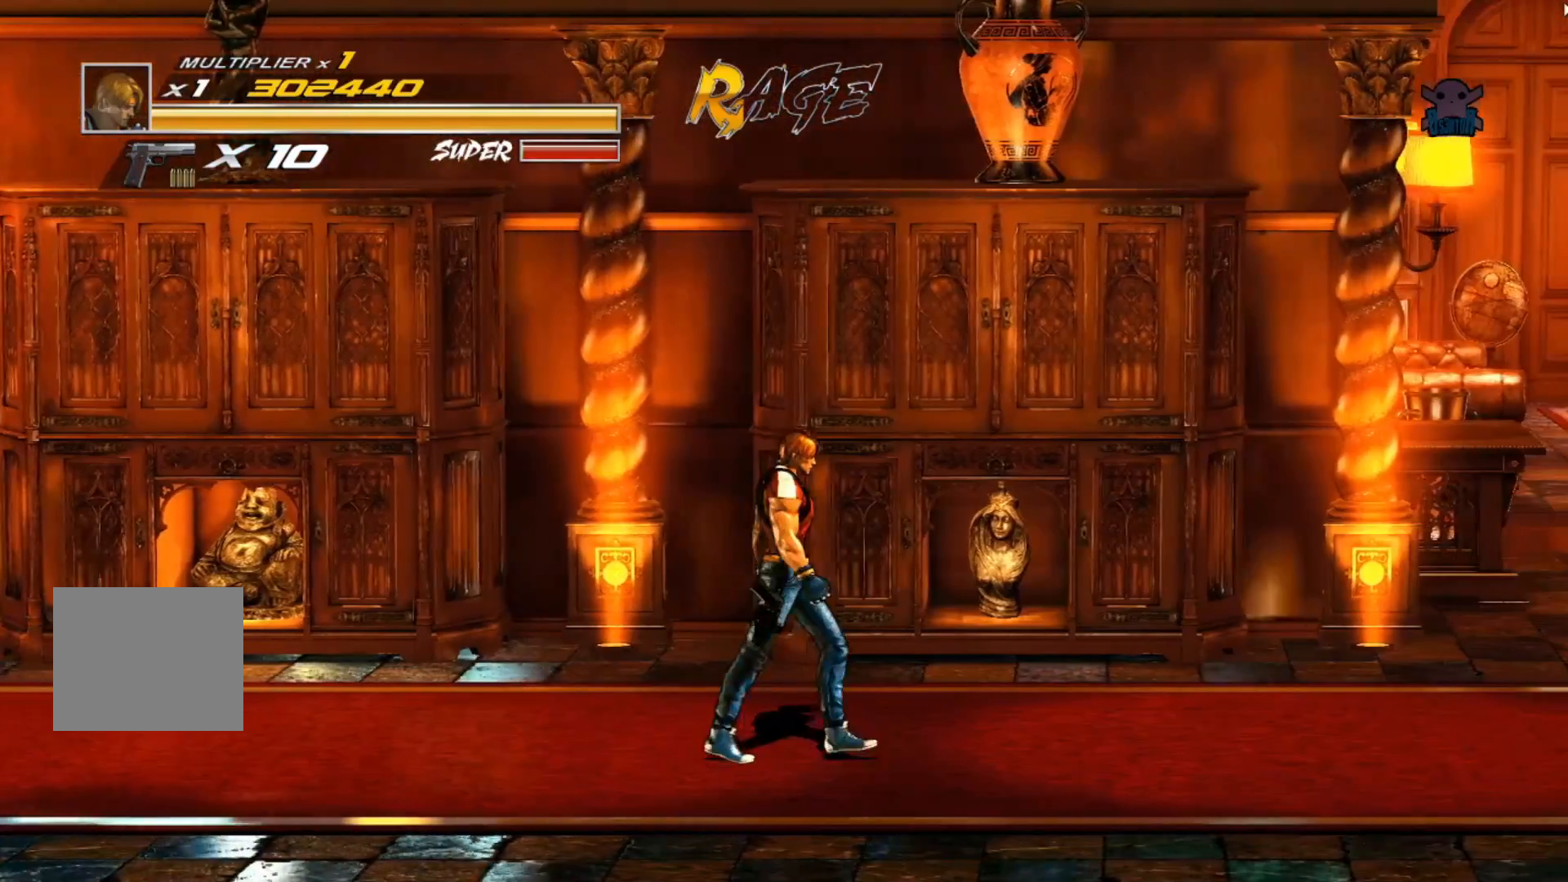
{"buttons": [], "left_stick": "right", "events": []}
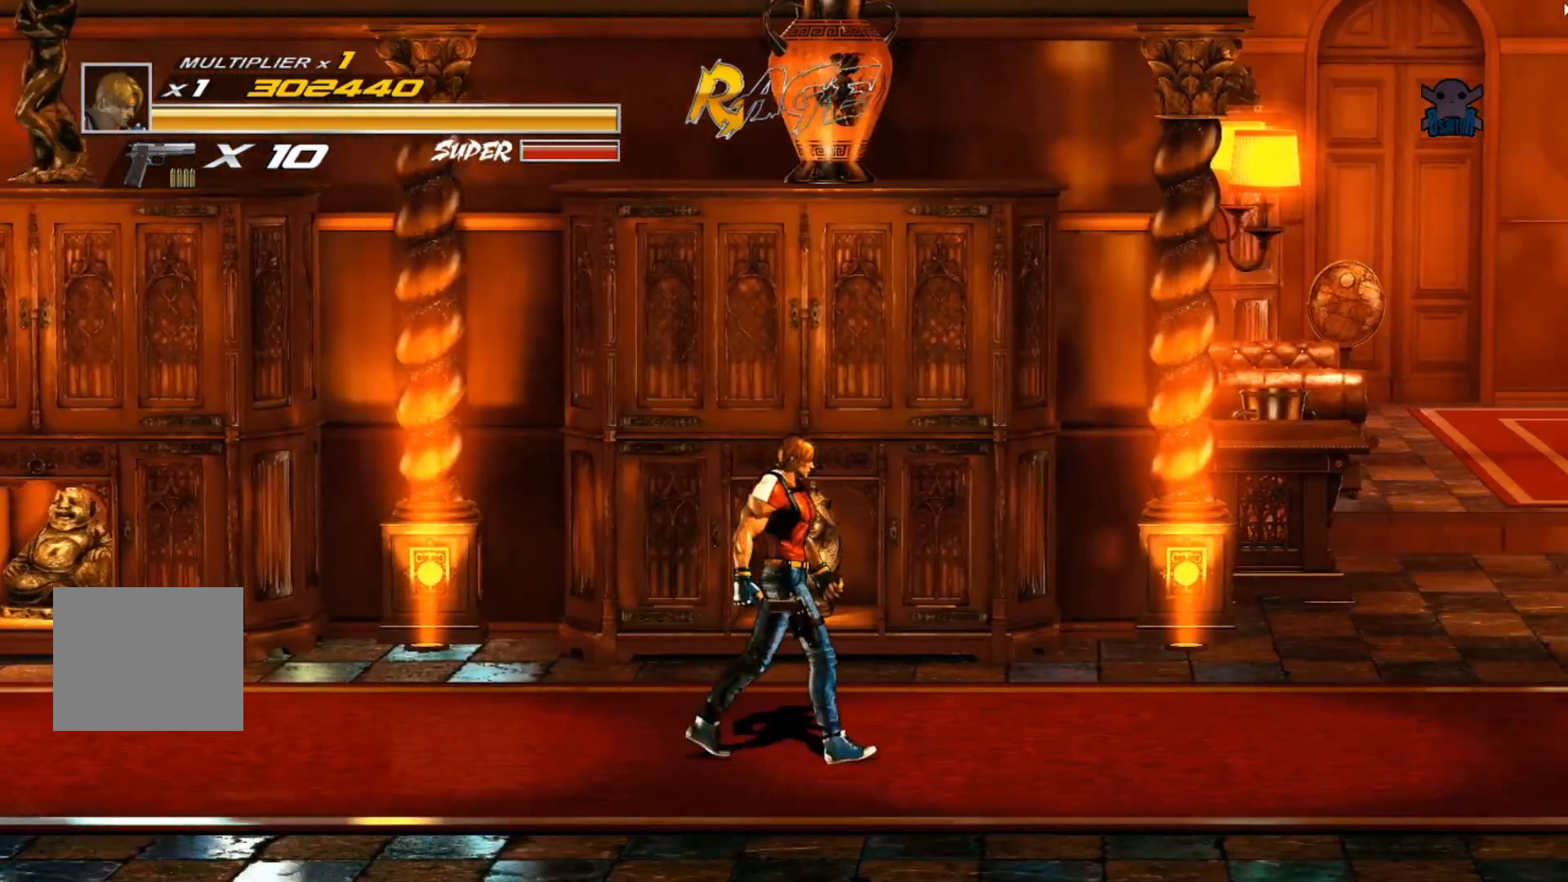
{"buttons": [], "left_stick": "right", "events": []}
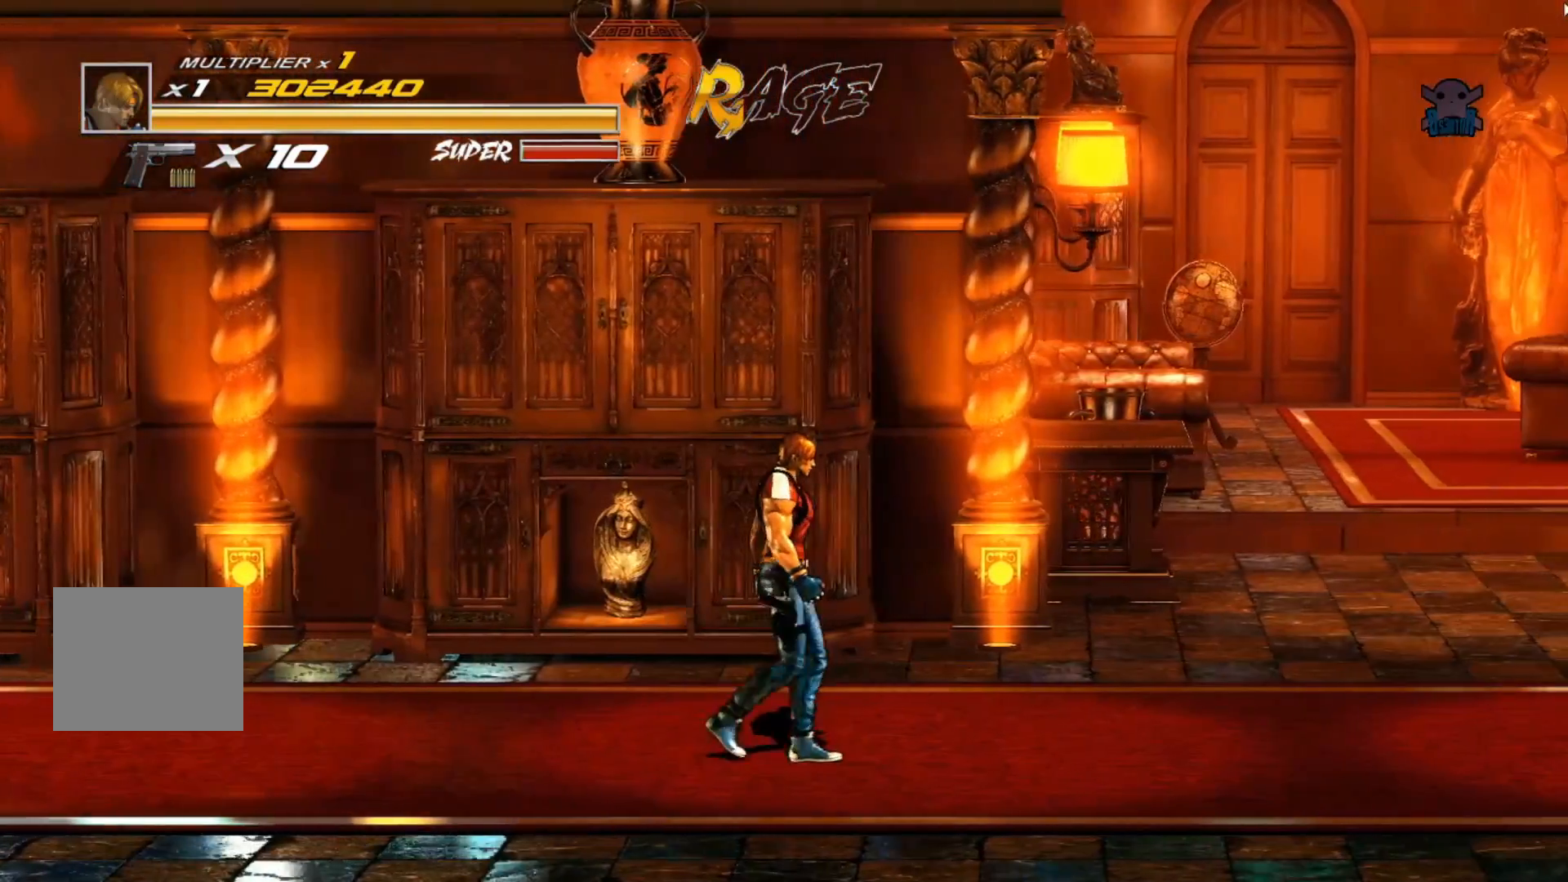
{"buttons": [], "left_stick": "right", "events": []}
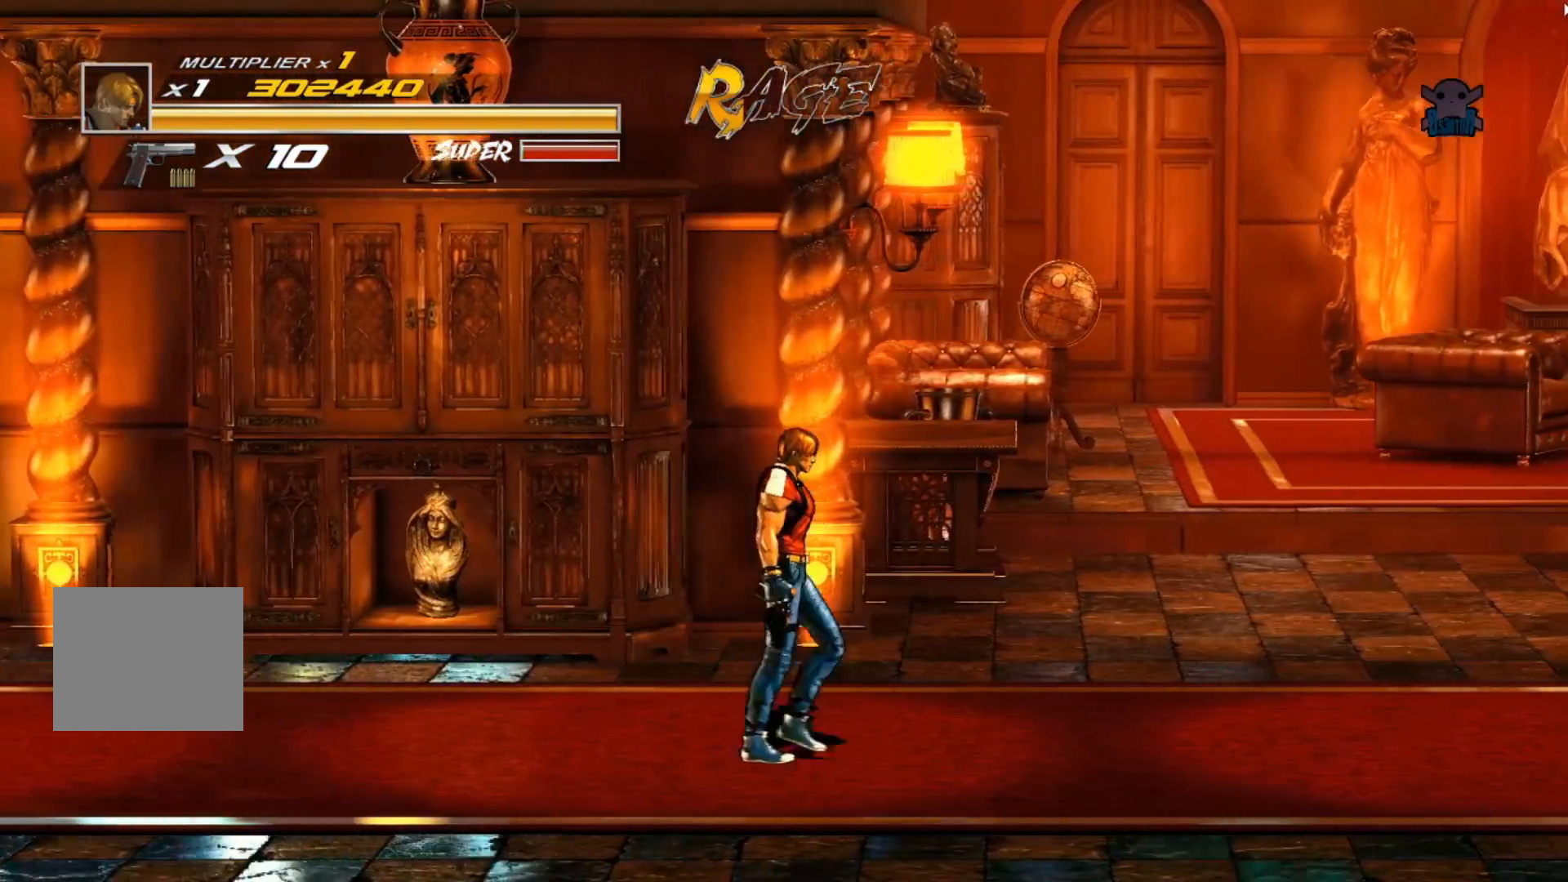
{"buttons": [], "left_stick": "right", "events": []}
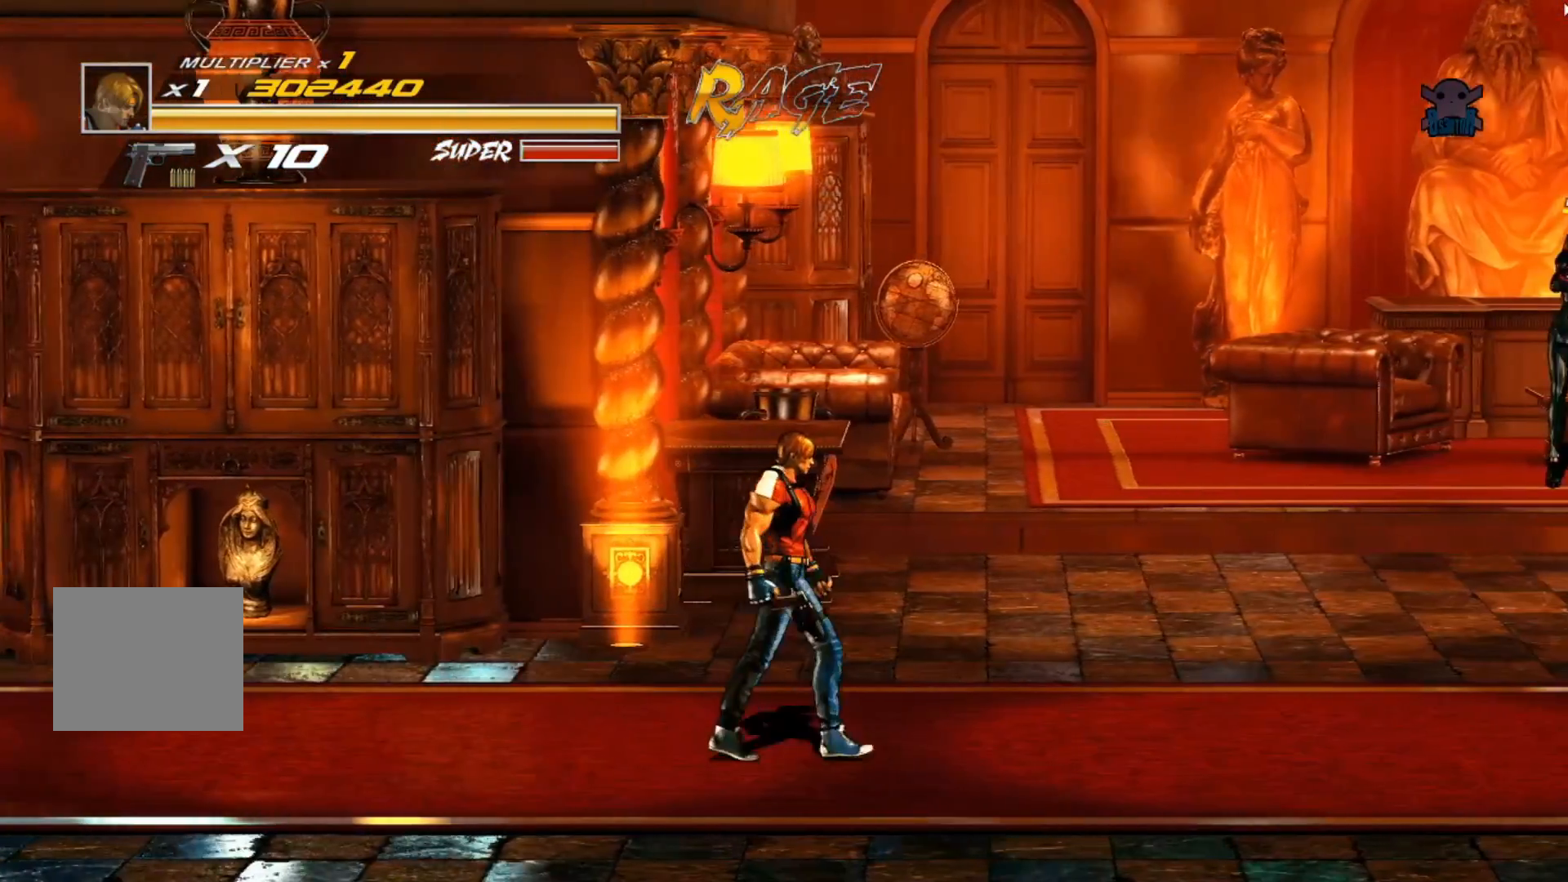
{"buttons": [], "left_stick": "right", "events": []}
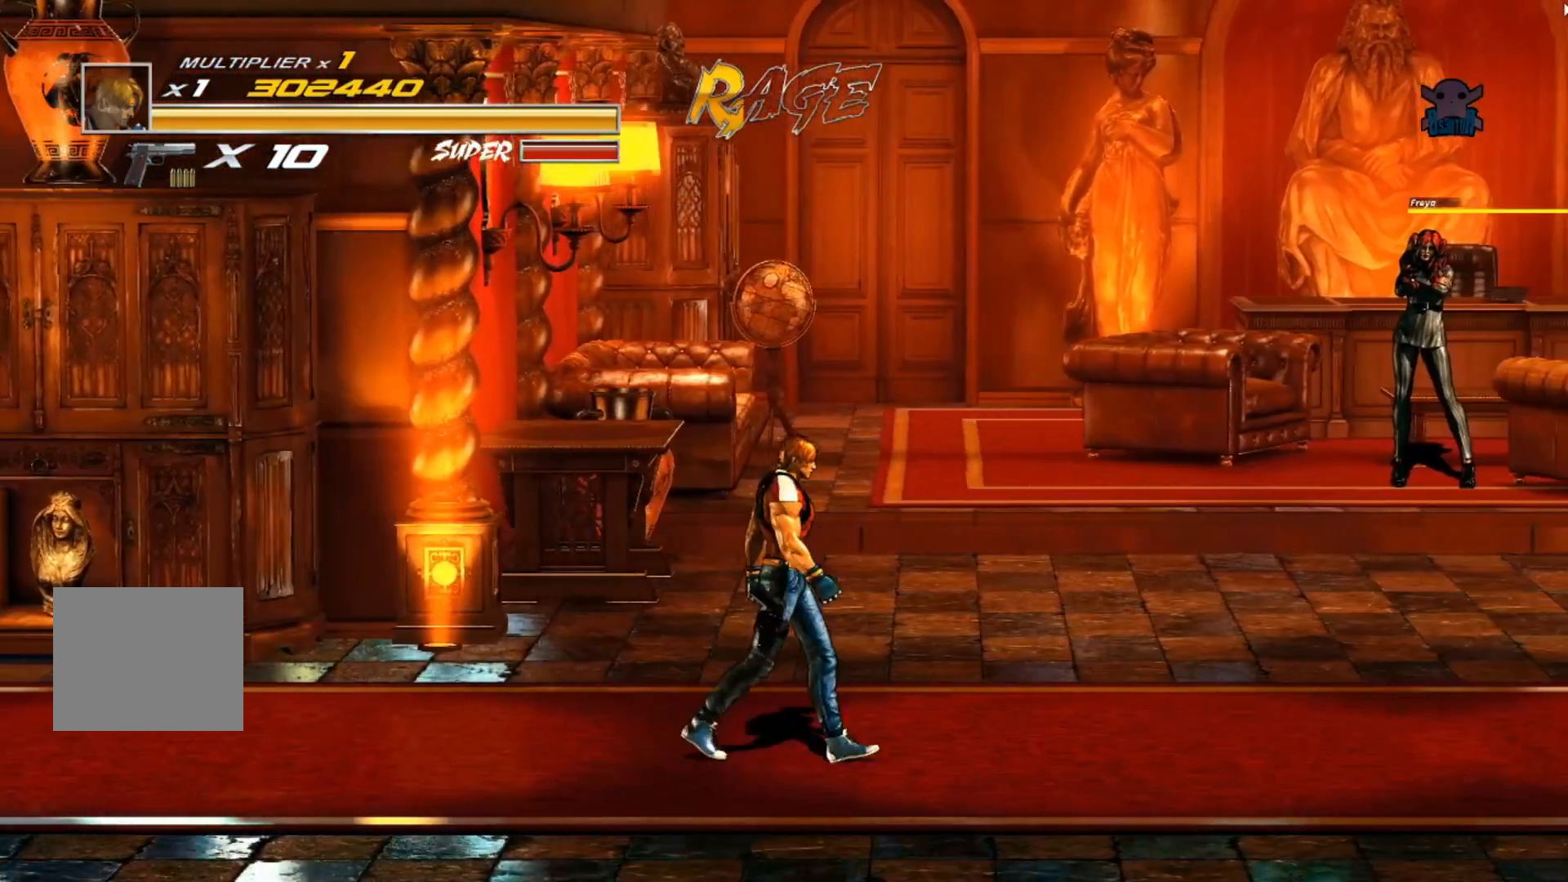
{"buttons": [], "left_stick": "right", "events": []}
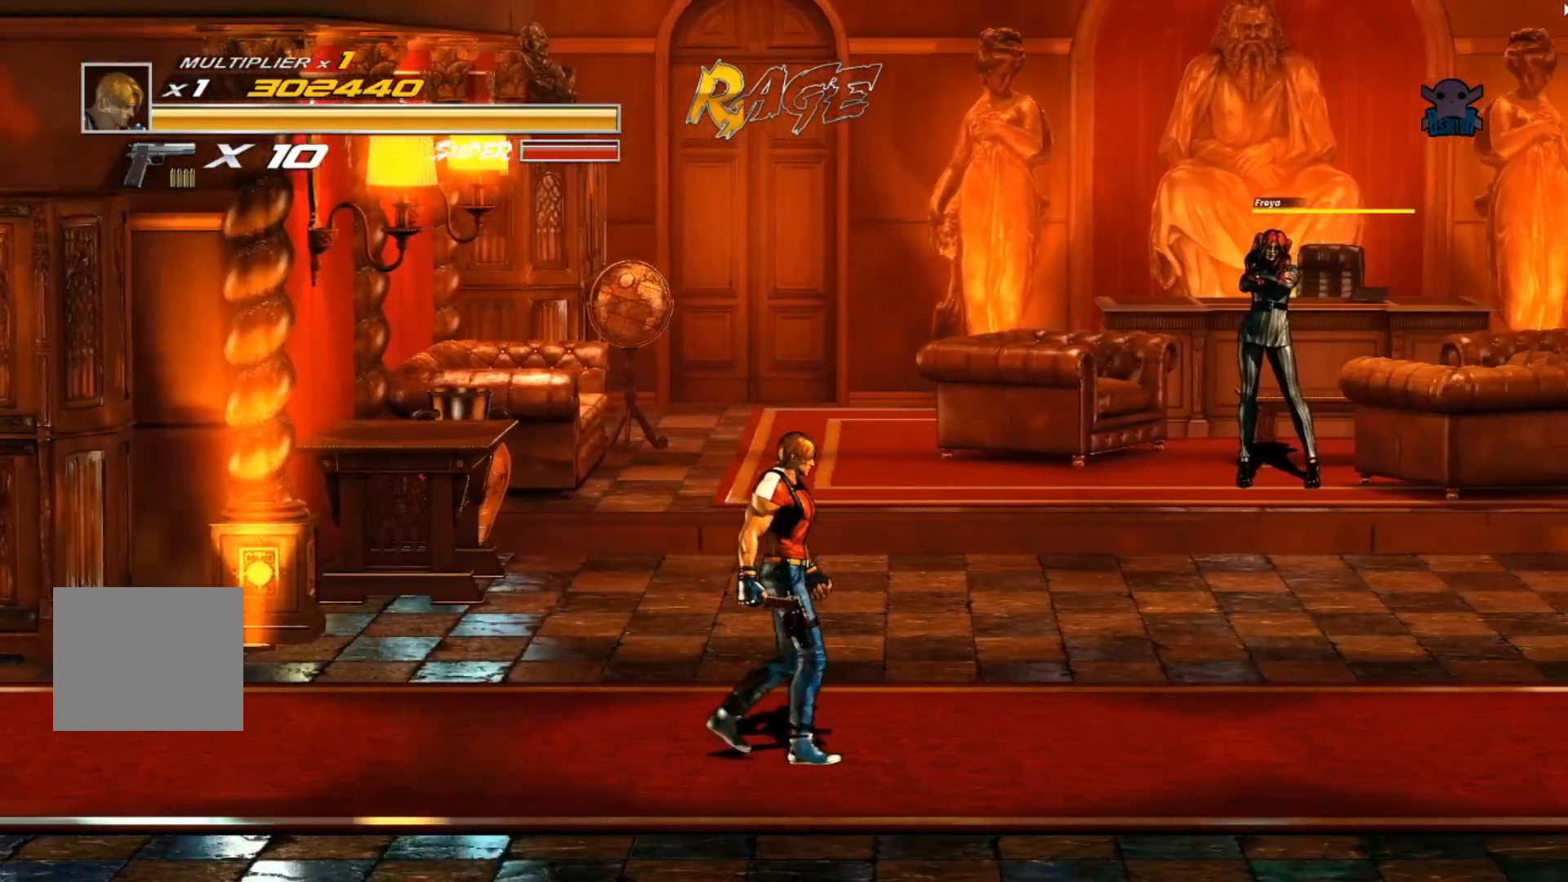
{"buttons": [], "left_stick": "right", "events": []}
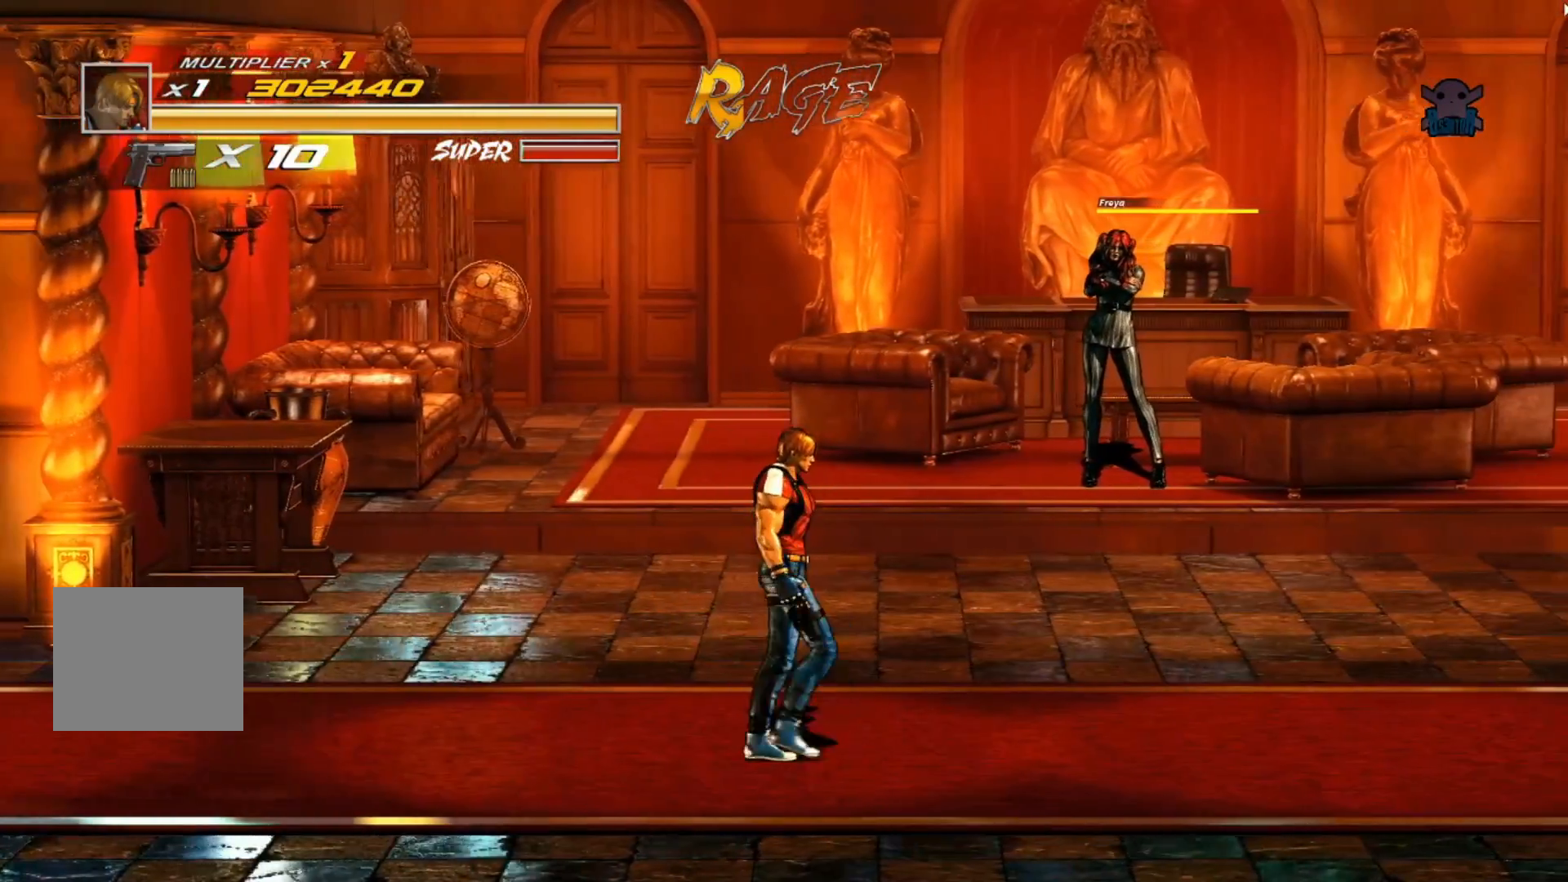
{"buttons": [], "left_stick": "right", "events": []}
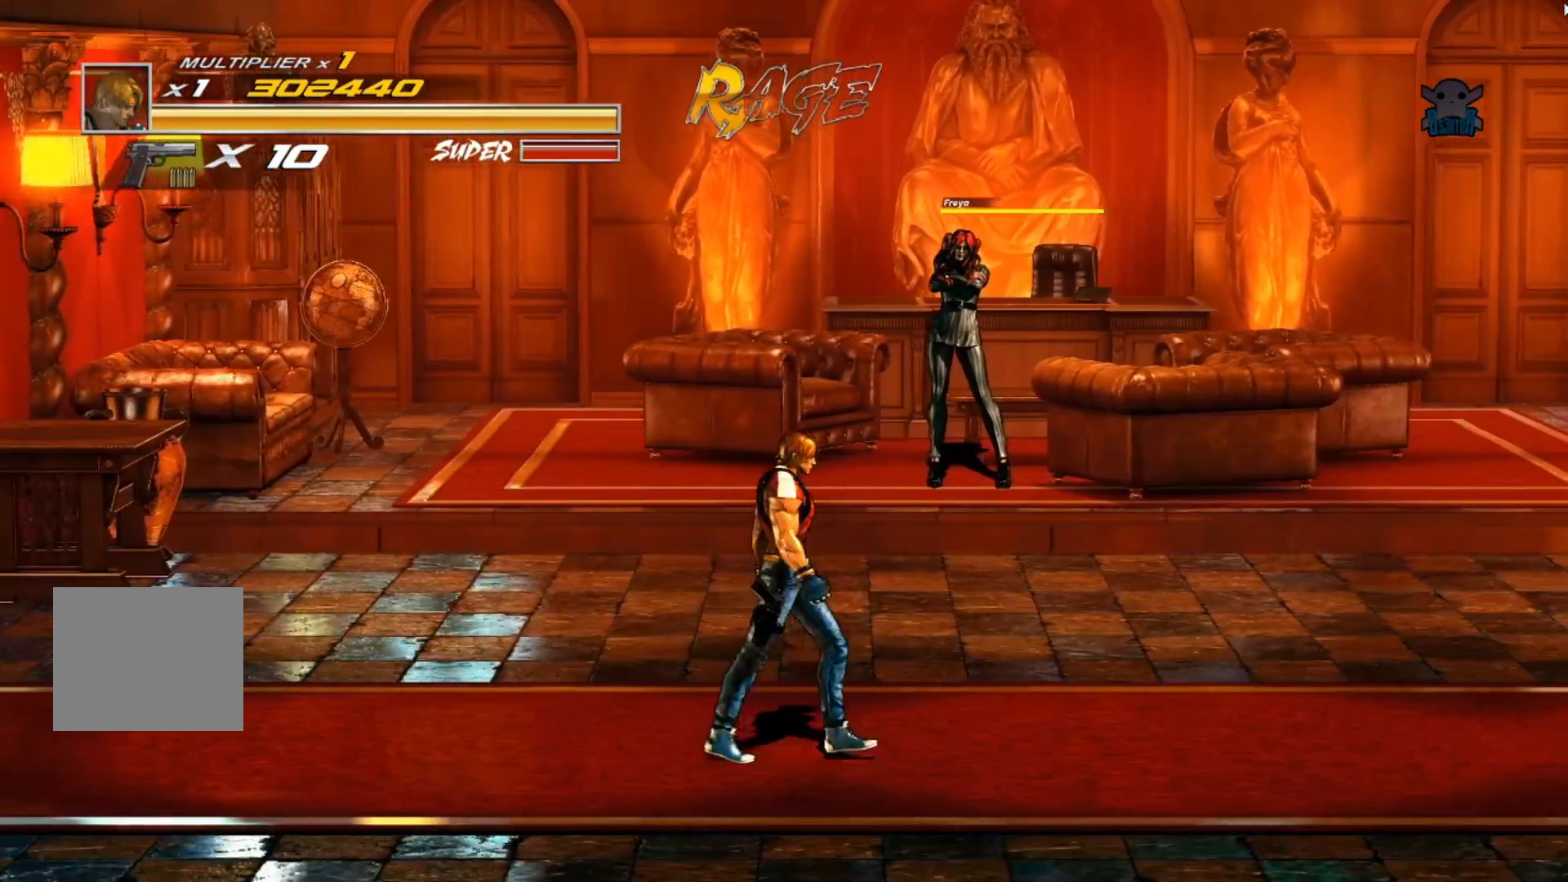
{"buttons": [], "left_stick": "right", "events": []}
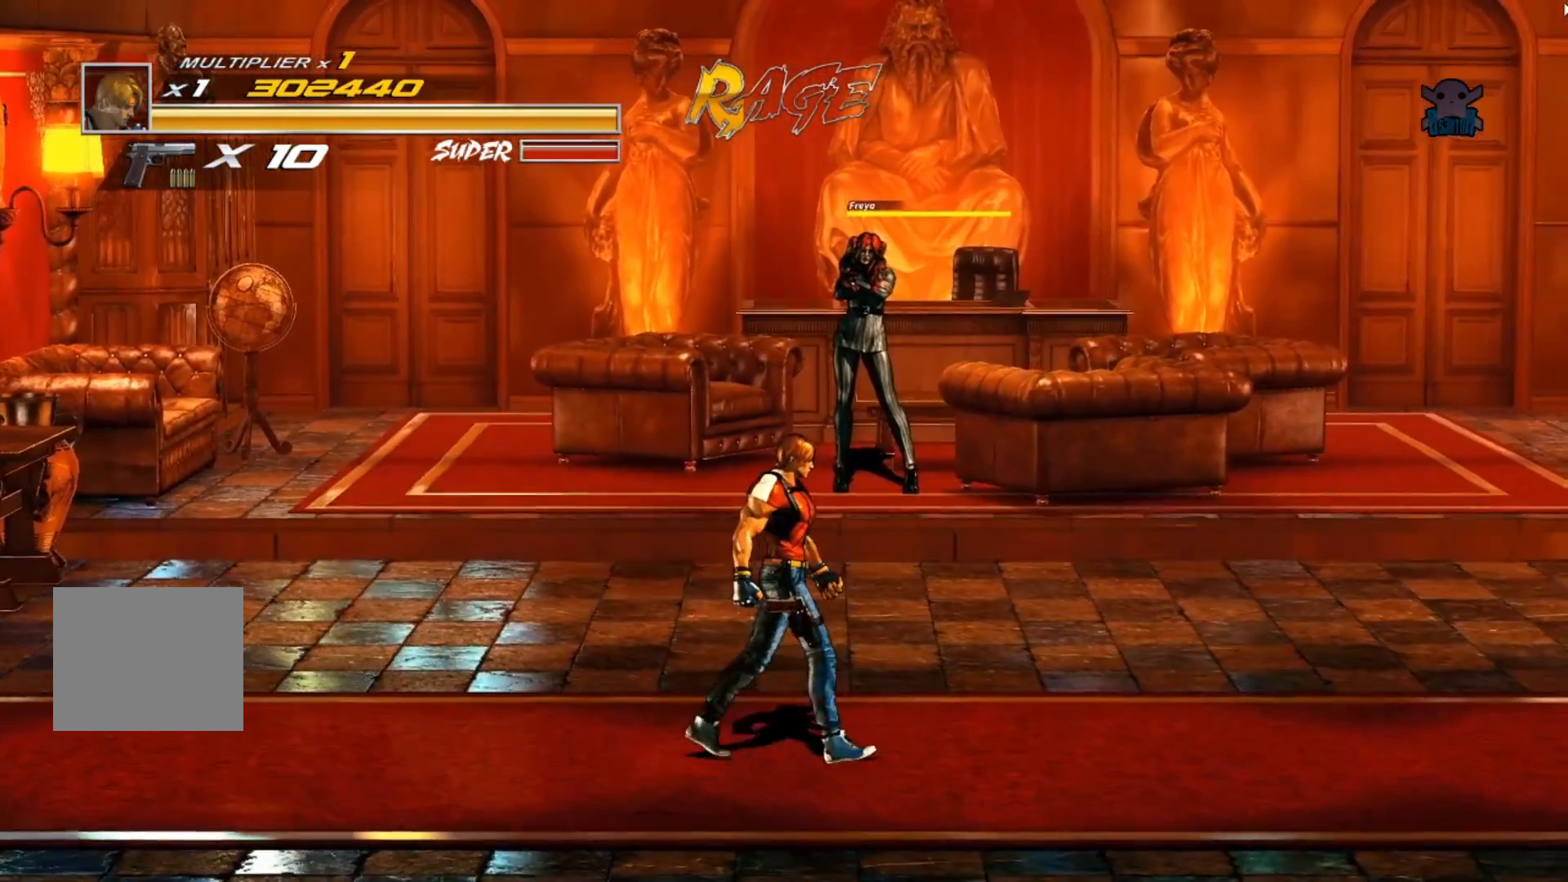
{"buttons": [], "left_stick": "up-right", "events": [[417, "left_stick", "up-right"]]}
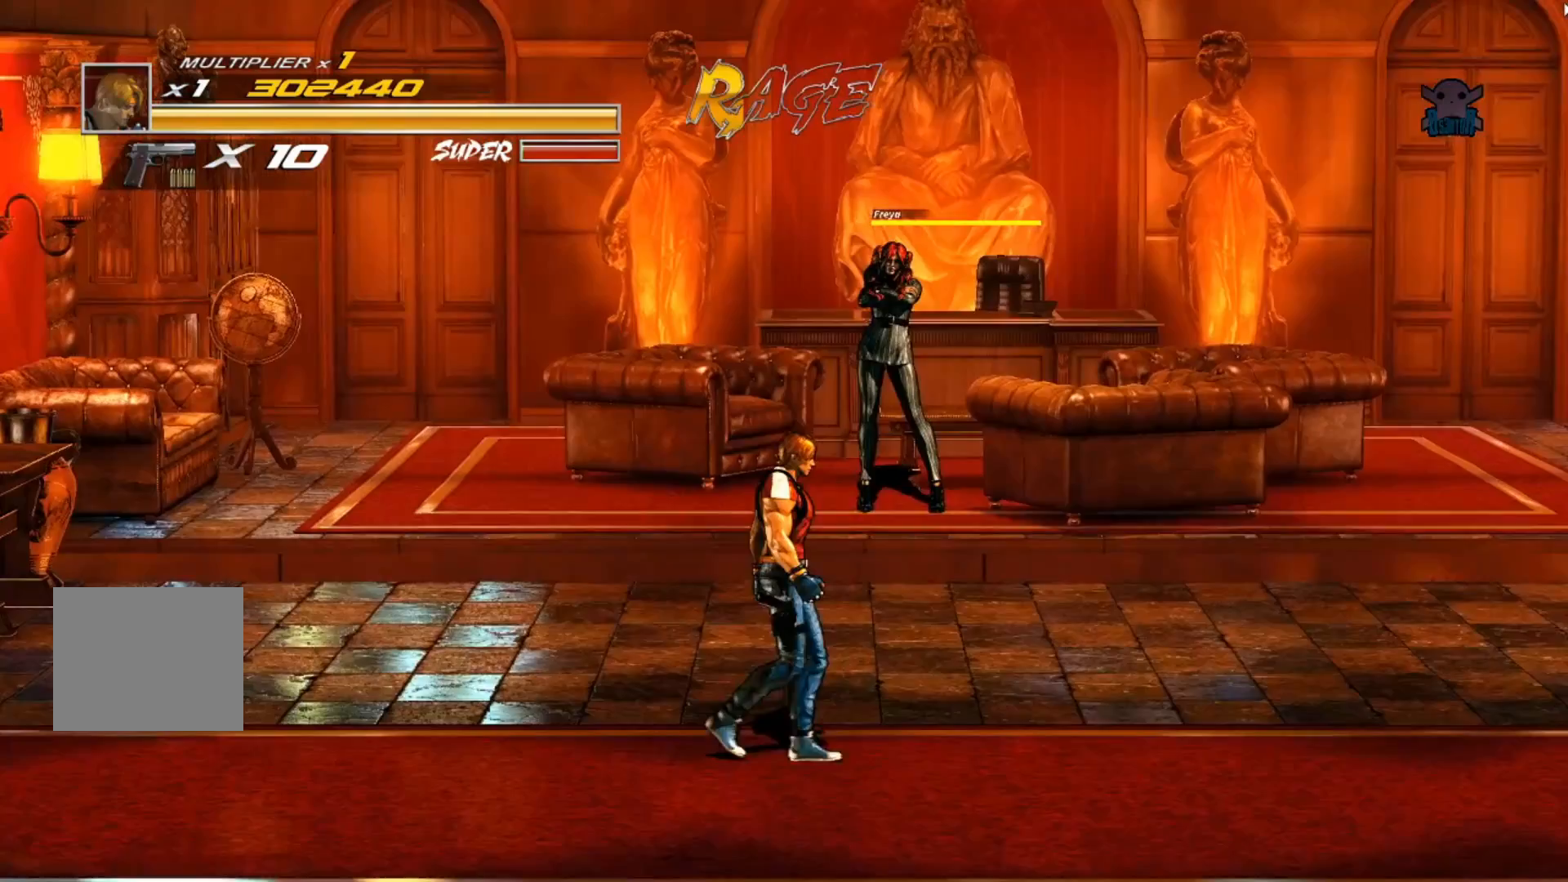
{"buttons": [], "left_stick": "center", "events": [[17, "left_stick", "center"]]}
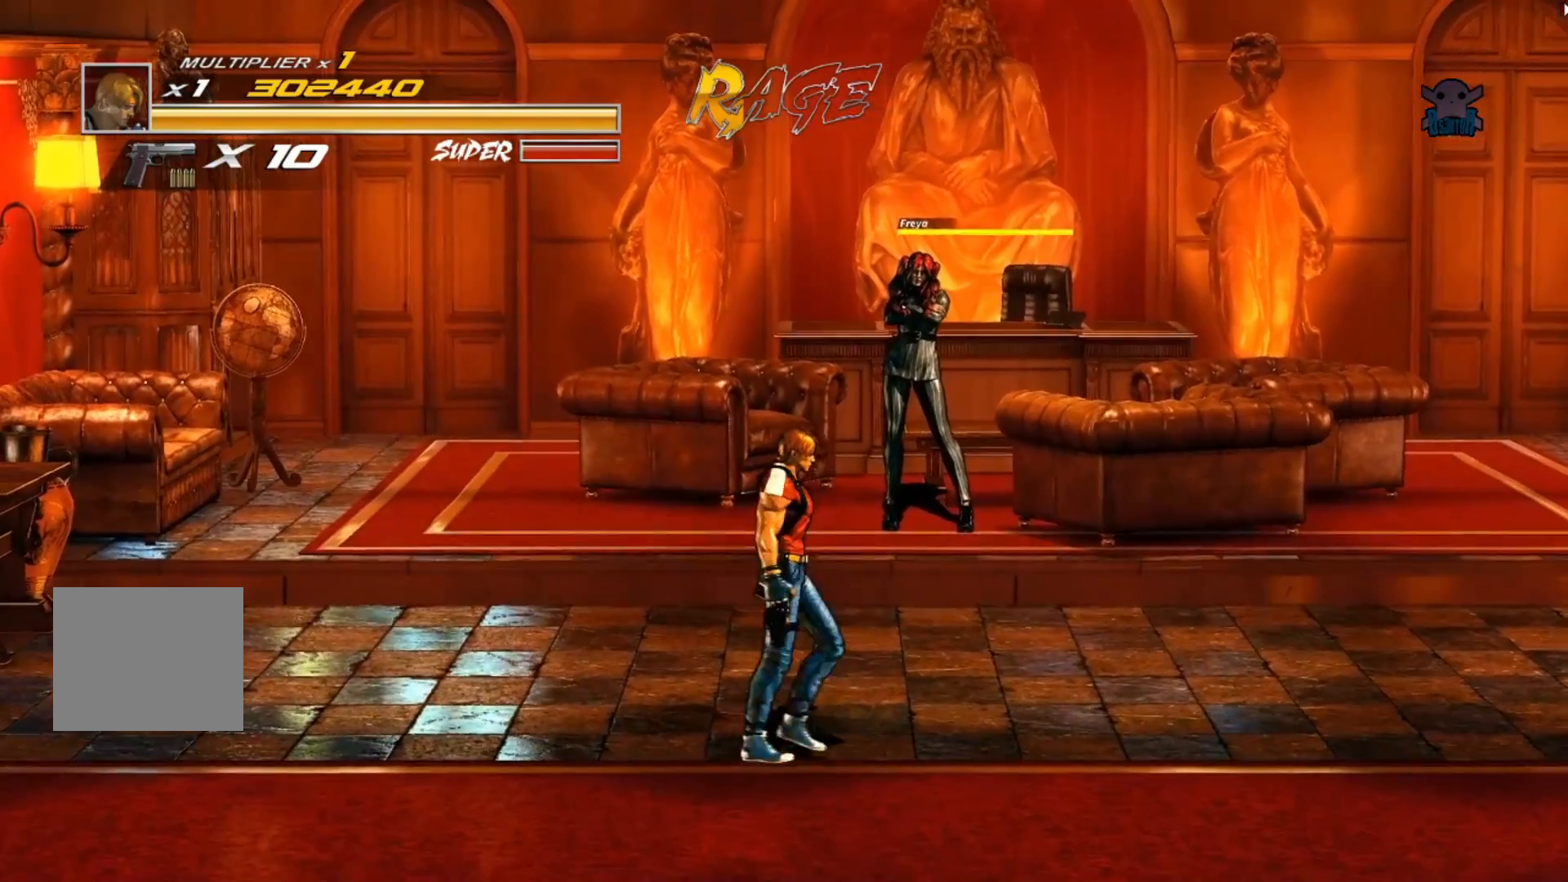
{"buttons": [], "left_stick": "center", "events": []}
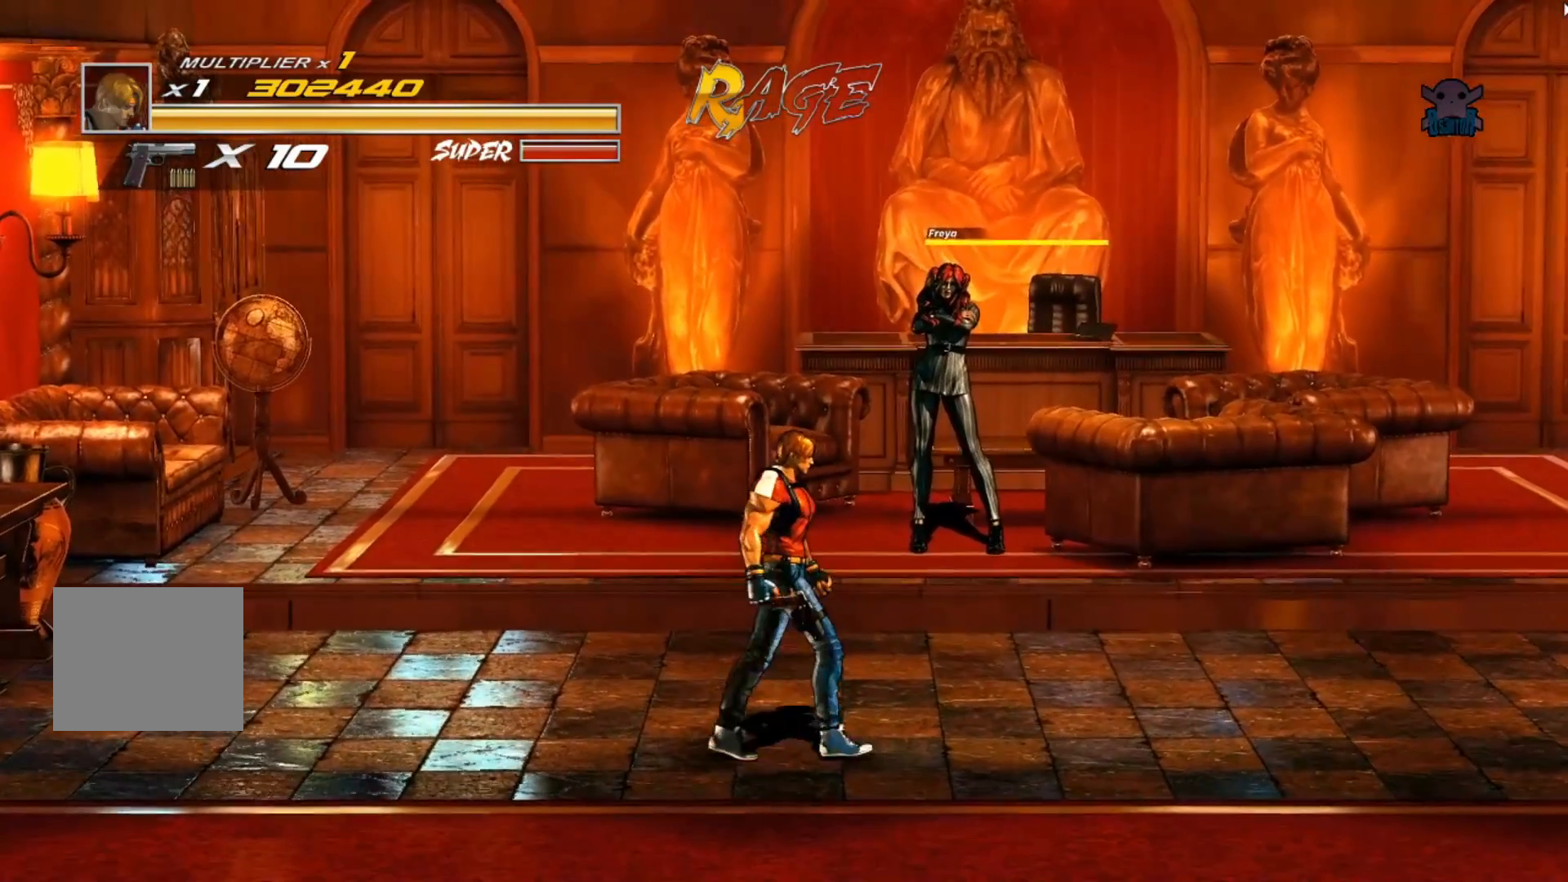
{"buttons": [], "left_stick": "center", "events": []}
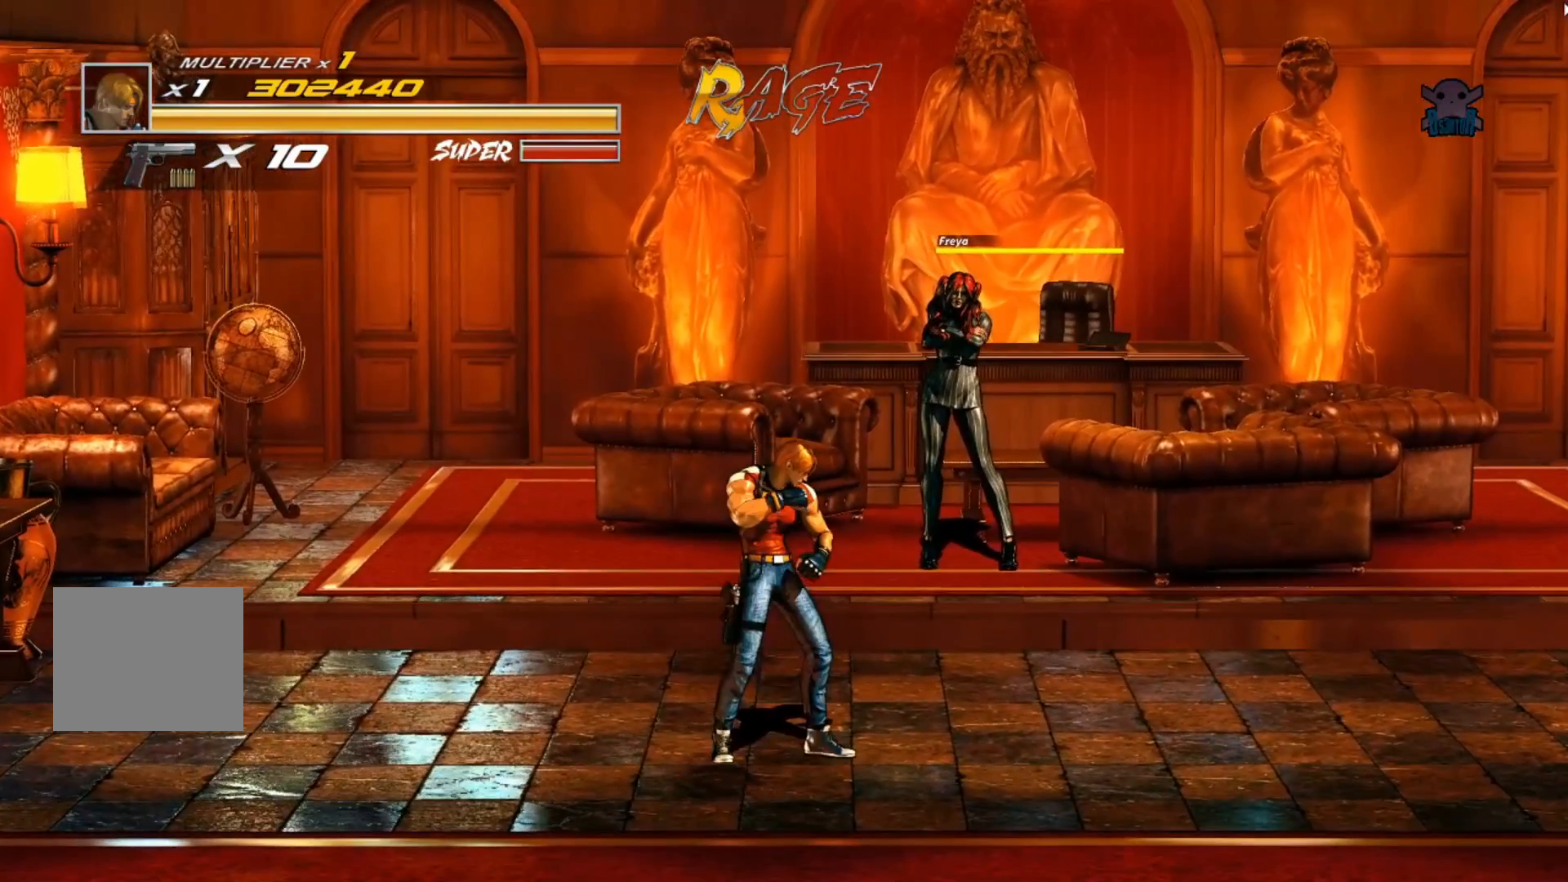
{"buttons": [], "left_stick": "center", "events": []}
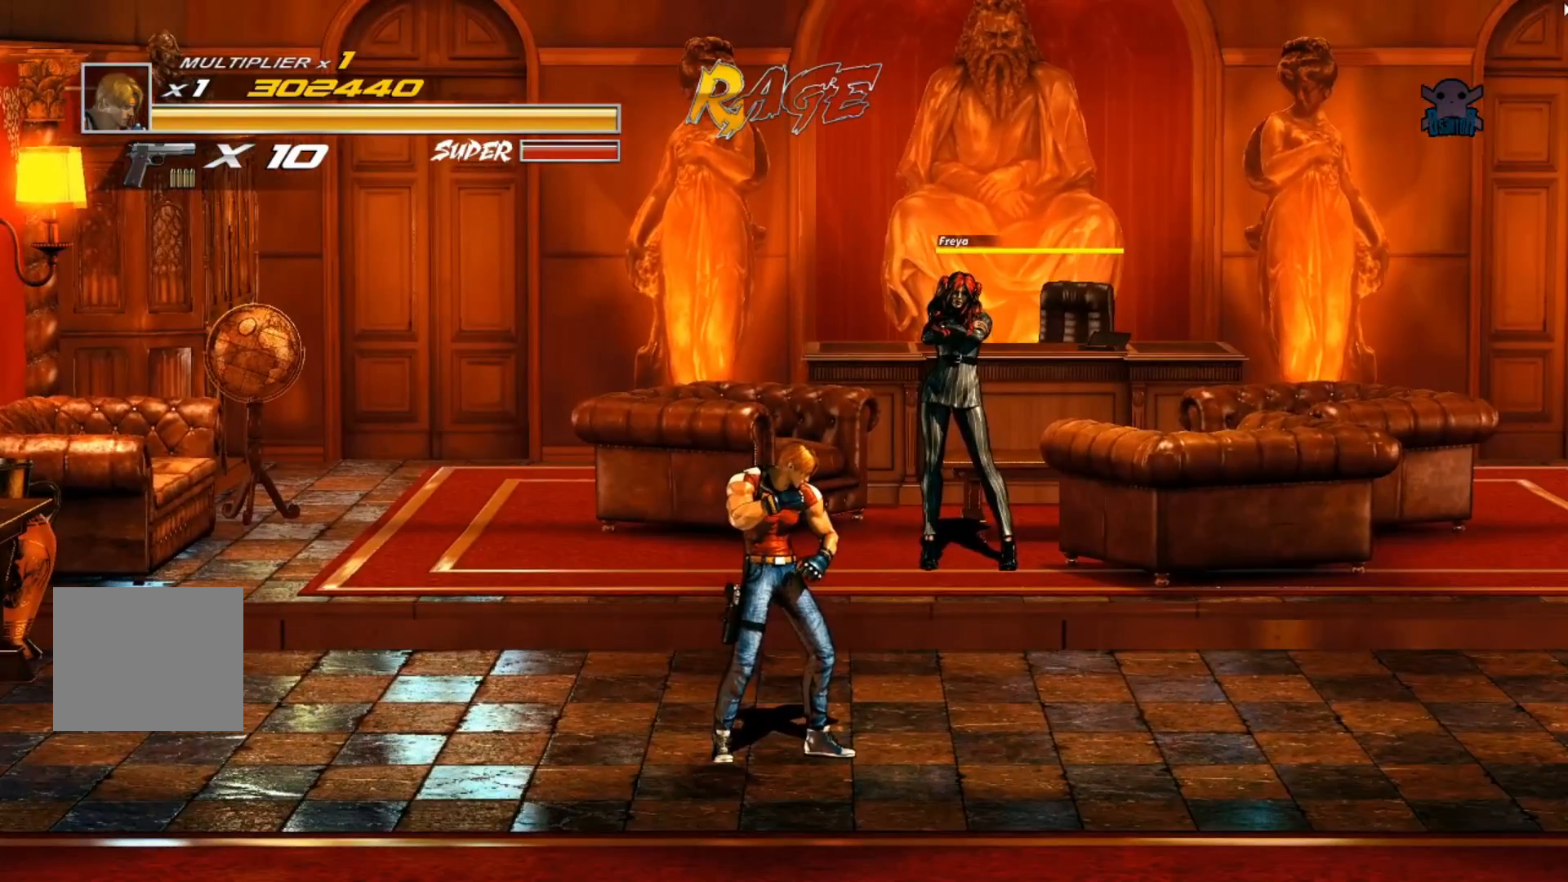
{"buttons": [], "left_stick": "center", "events": []}
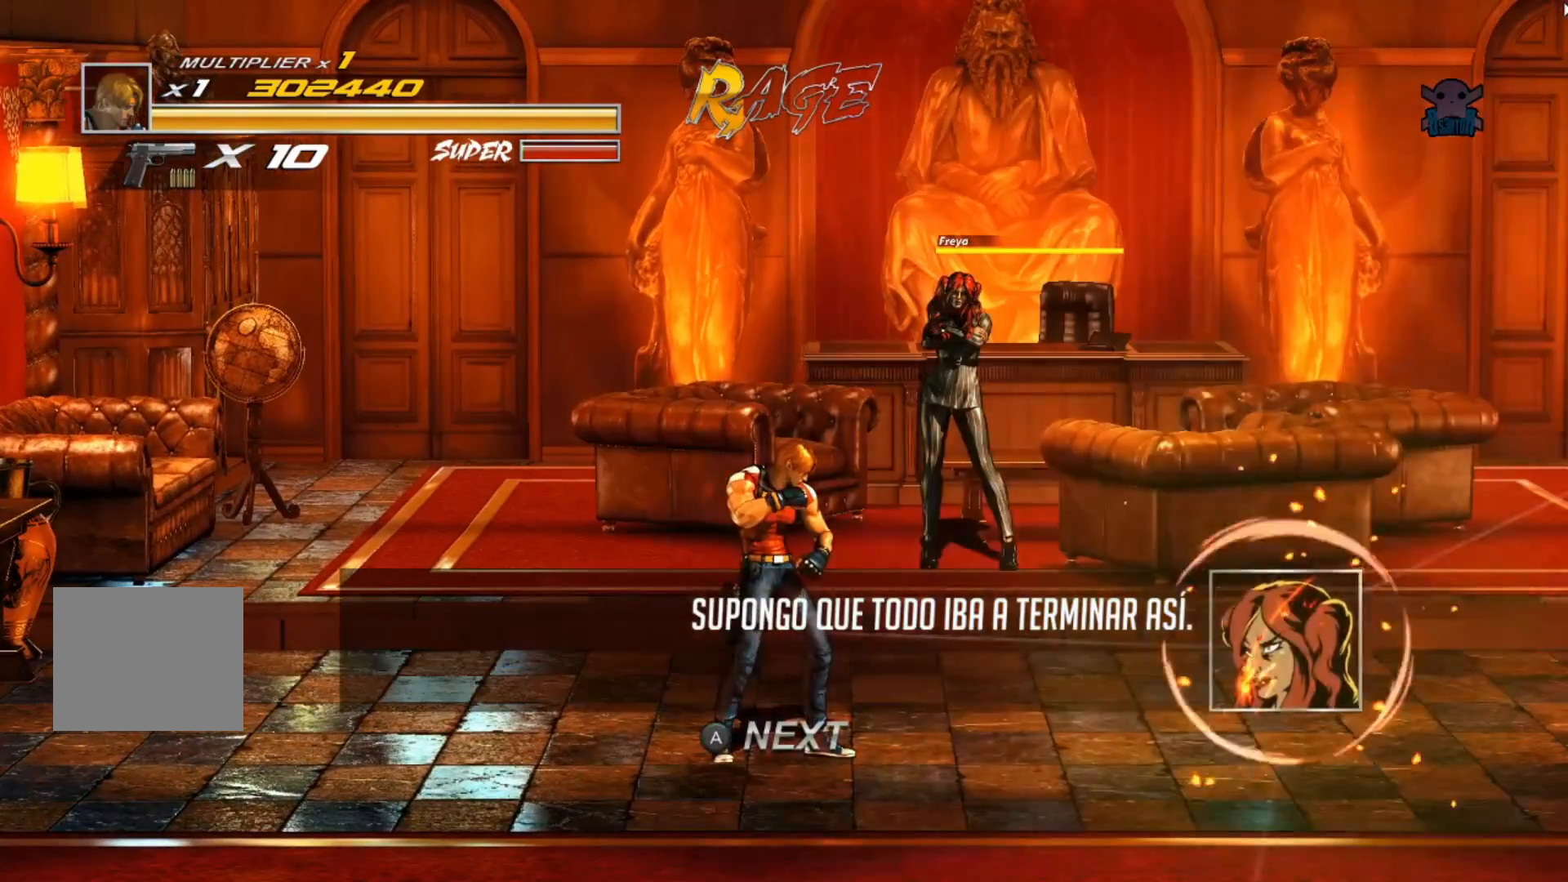
{"buttons": [], "left_stick": "center", "events": []}